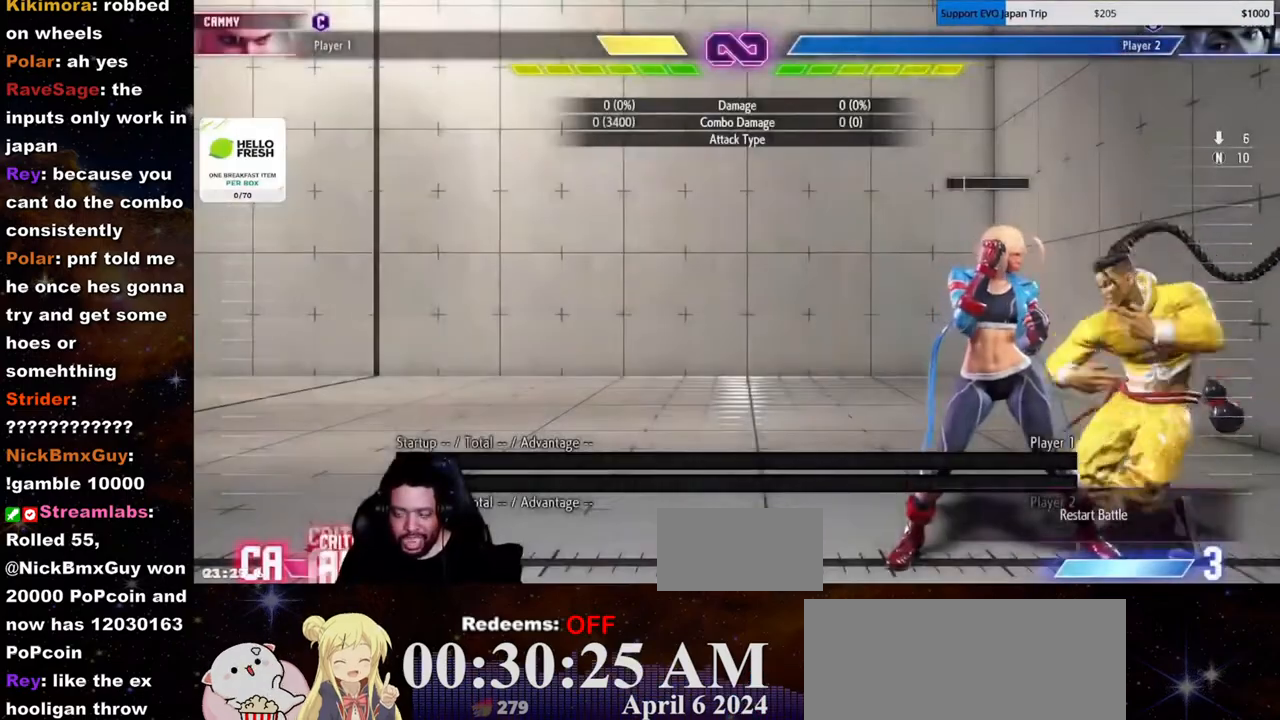
Gameplay with a controller (arcade stick); each line is a JSON object with the inputs held at the frame after it (dt_ms = milliseconds from this image to that frame). "events" lists button and stick changes between this image and that frame as [ms after this image, input, new state], when the widget could be followed in between. Not read: L3 R3.
{"dt_ms": 500, "buttons": [], "left_stick": "right", "events": [[267, "left_stick", "down"], [367, "left_stick", "right"], [417, "HP", "down"], [467, "HP", "up"]]}
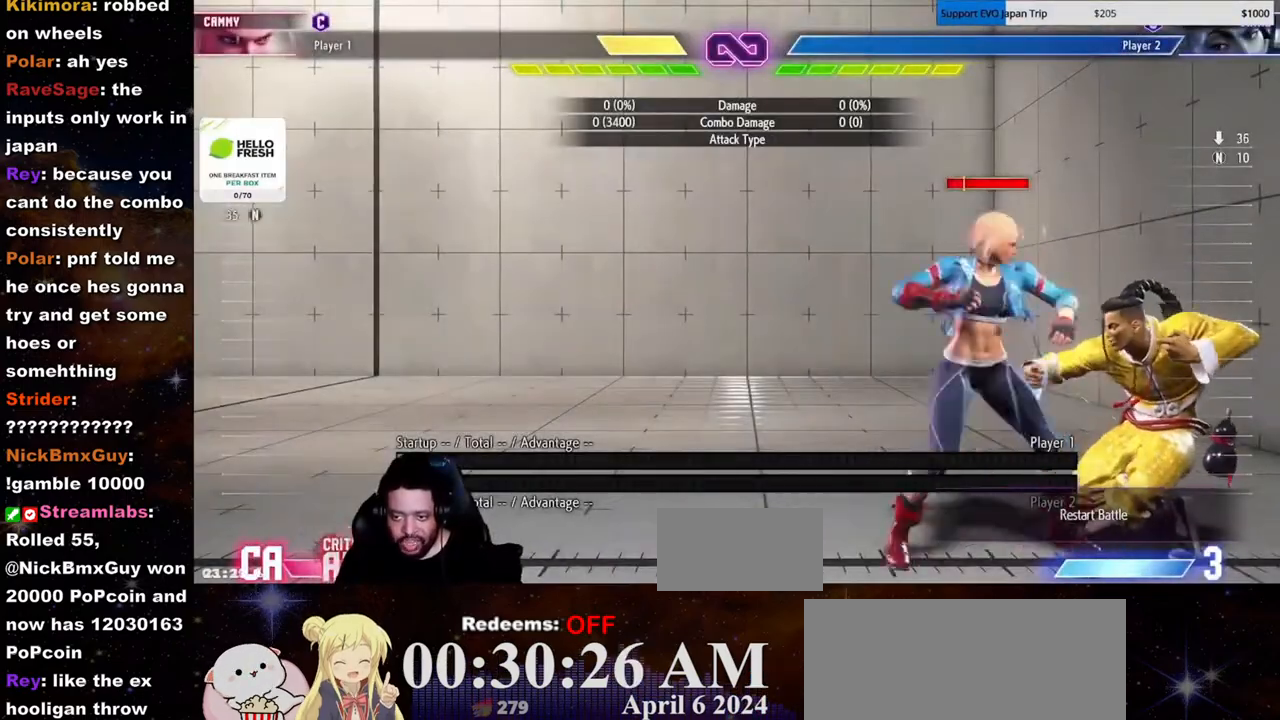
{"dt_ms": 500, "buttons": ["HK"], "left_stick": "down", "events": [[17, "left_stick", "center"], [83, "left_stick", "down"], [150, "HK", "down"]]}
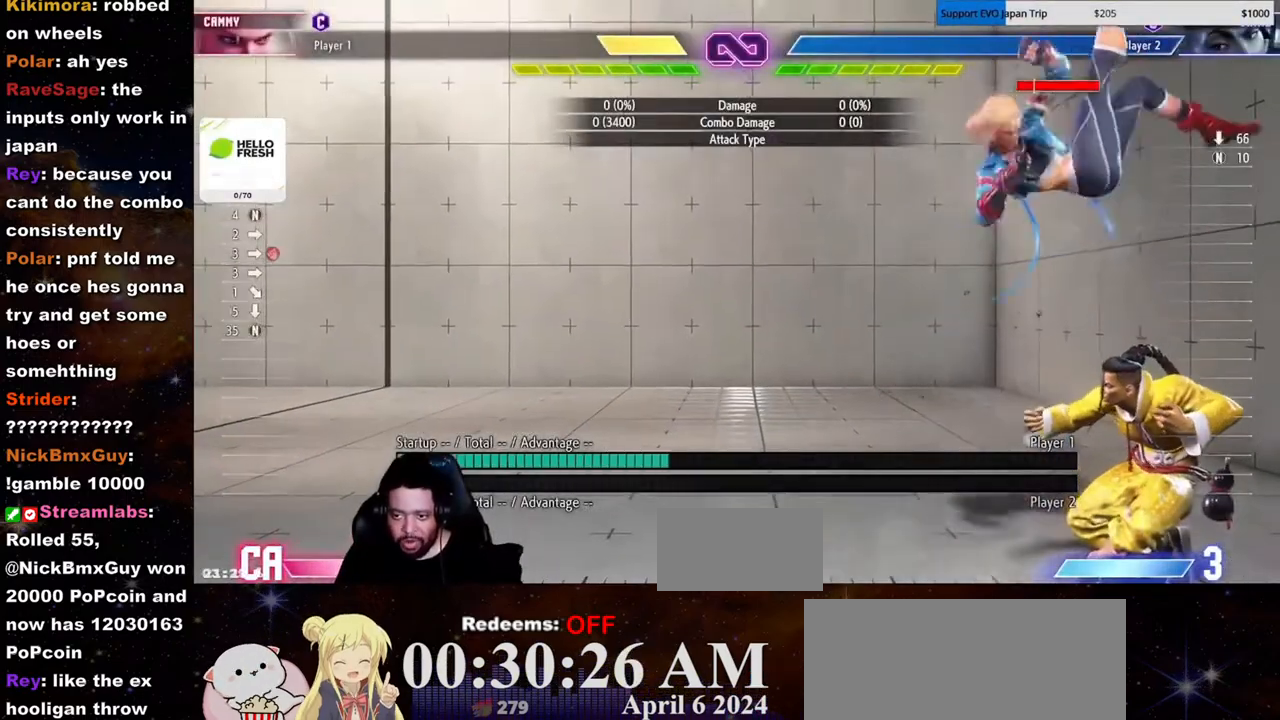
{"dt_ms": 500, "buttons": [], "left_stick": "left"}
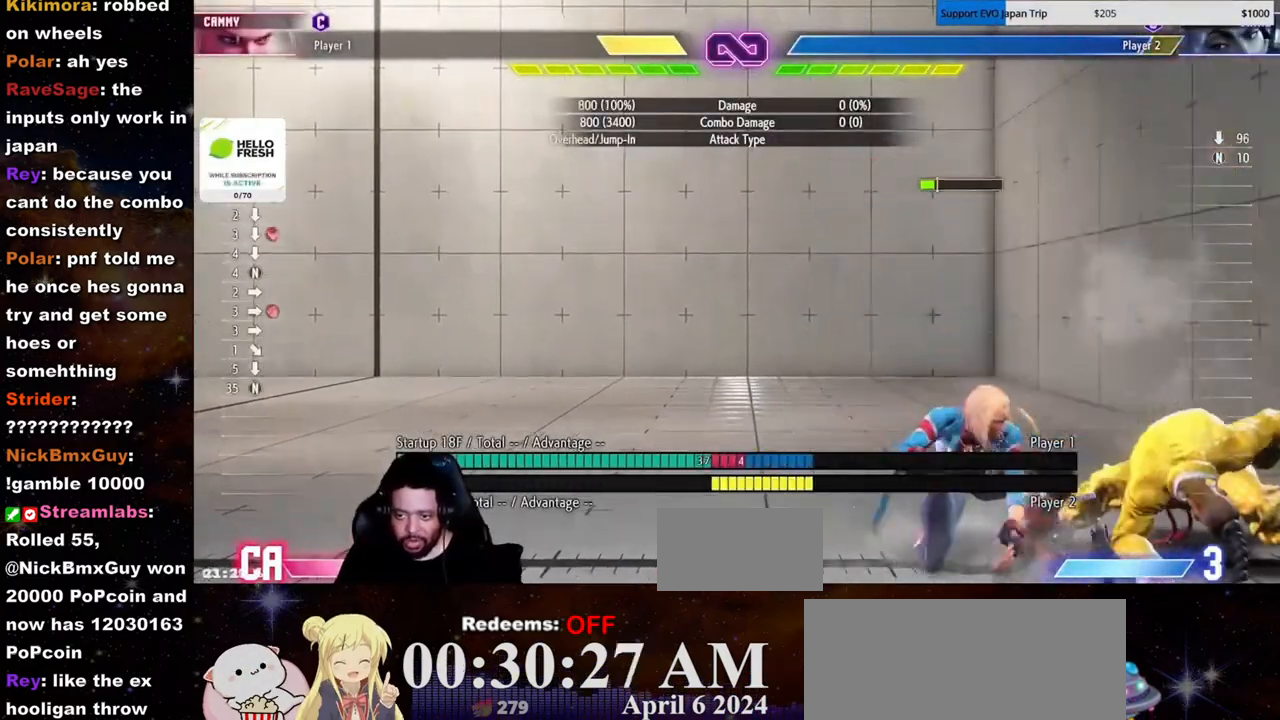
{"dt_ms": 500, "buttons": ["HK"], "left_stick": "left"}
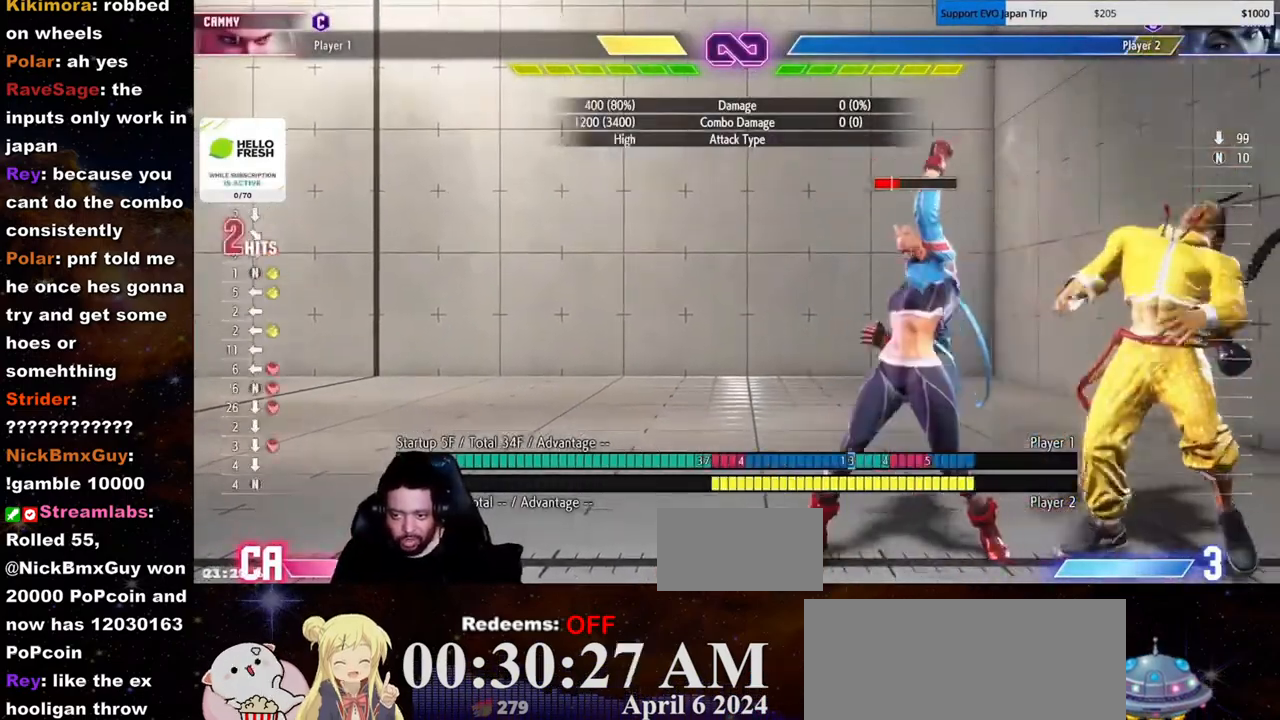
{"dt_ms": 500, "buttons": [], "left_stick": "center"}
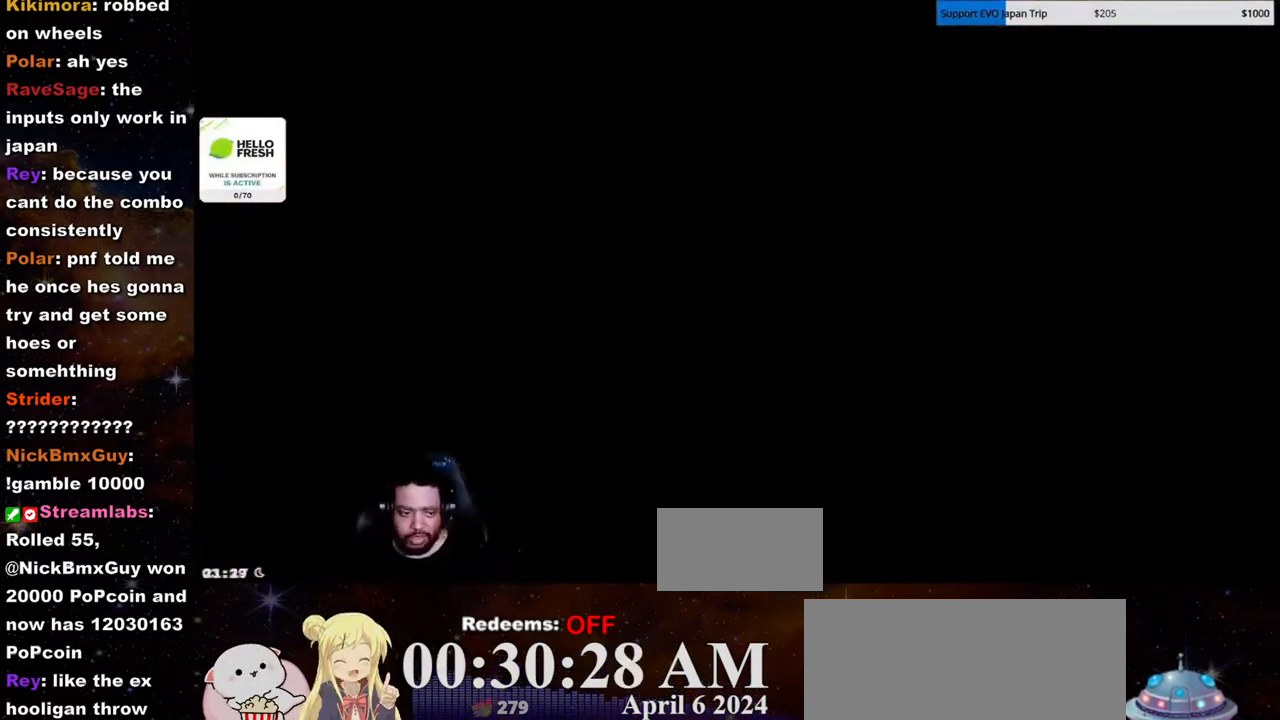
{"dt_ms": 500, "buttons": ["HP"], "left_stick": "right"}
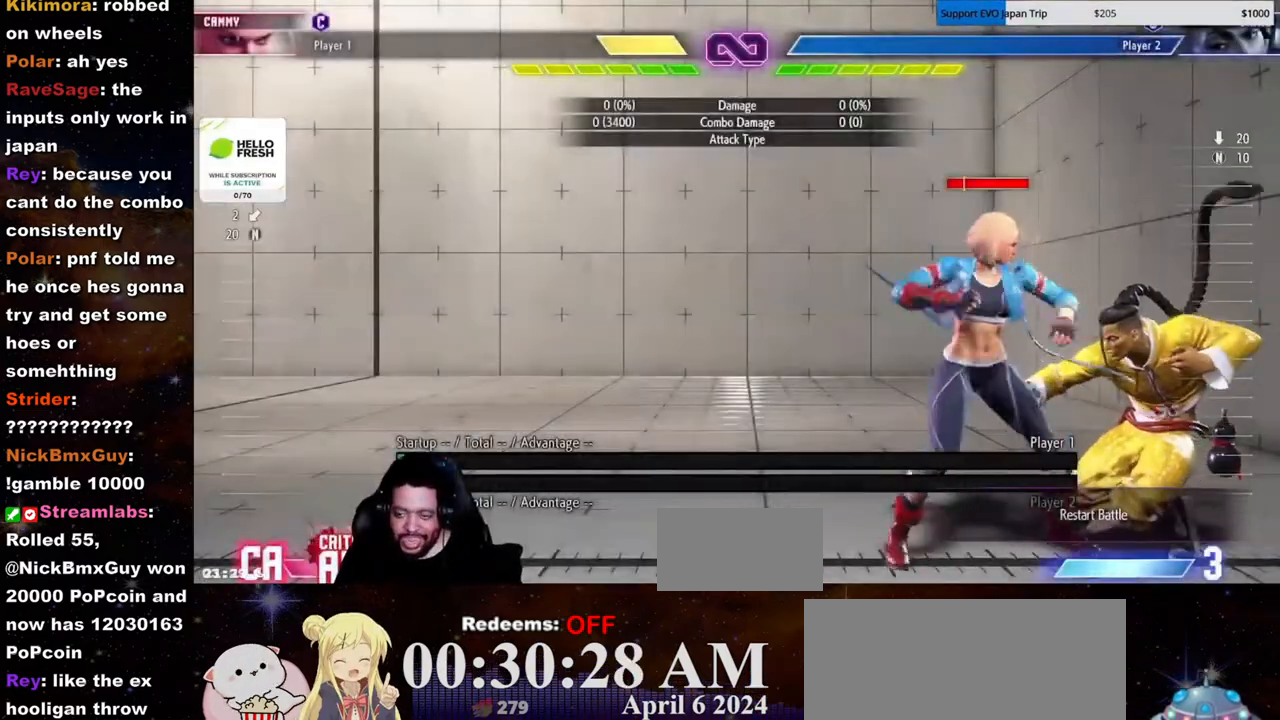
{"dt_ms": 1000, "buttons": [], "left_stick": "left"}